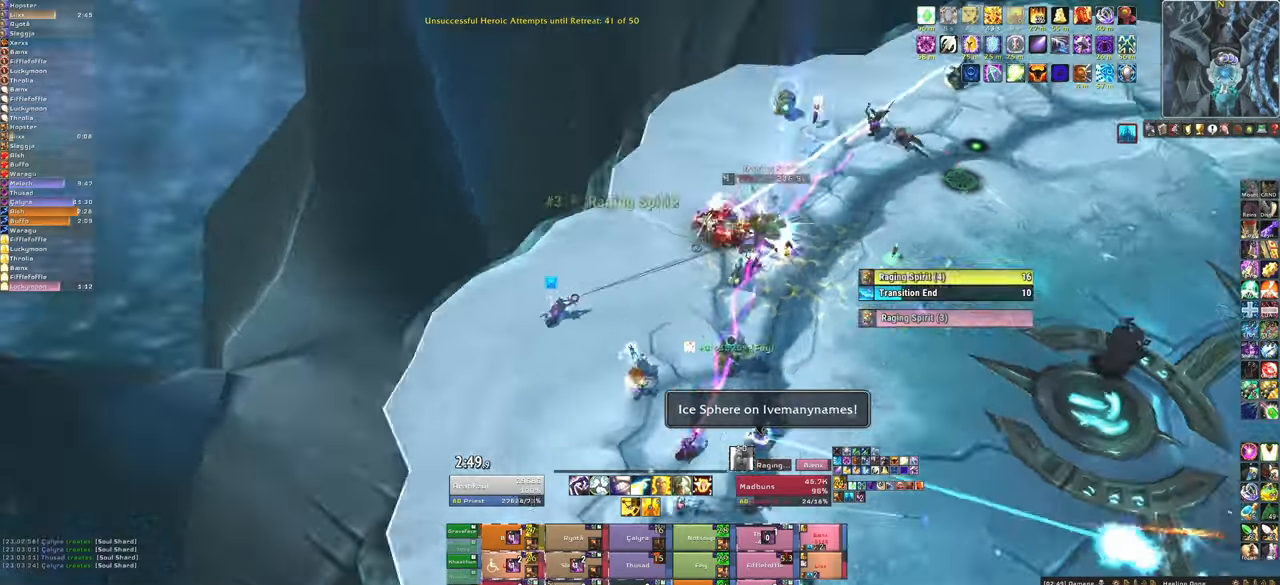
Gameplay with keyboard and mouse; each line is a JSON object with the keys and mouse buttons held at the frame after it. "events" lists presses ("down") and releases ("up") of "1", "2", "3", "4", "5", "a", "alt", "b", "c", "ctrl", "d", "e", "f", "g", "q", "r", "s", "shift", "space", "t", "tab", "tilde", "v", "w", "x", "z", "mouse_left", "mouse_wheel", "mouse_right", "mouse_mb4" and "mouse_mb5" between this image and that frame as [ms after this image, input, new state], when the widget could be followed in between. "mouse_left", "mouse_wheel", "mouse_right", "mouse_mb4", "mouse_mb5" = the "left", "wheel", "right", "mb4", "mb5" buttons of the "mouse" list. No other keys are recorded. "wheel" means that the mouse wheel is clicked or scrolled. Mouse movement is not recorded.
{"keys": [], "mouse": [], "events": [[66, "d", "up"]]}
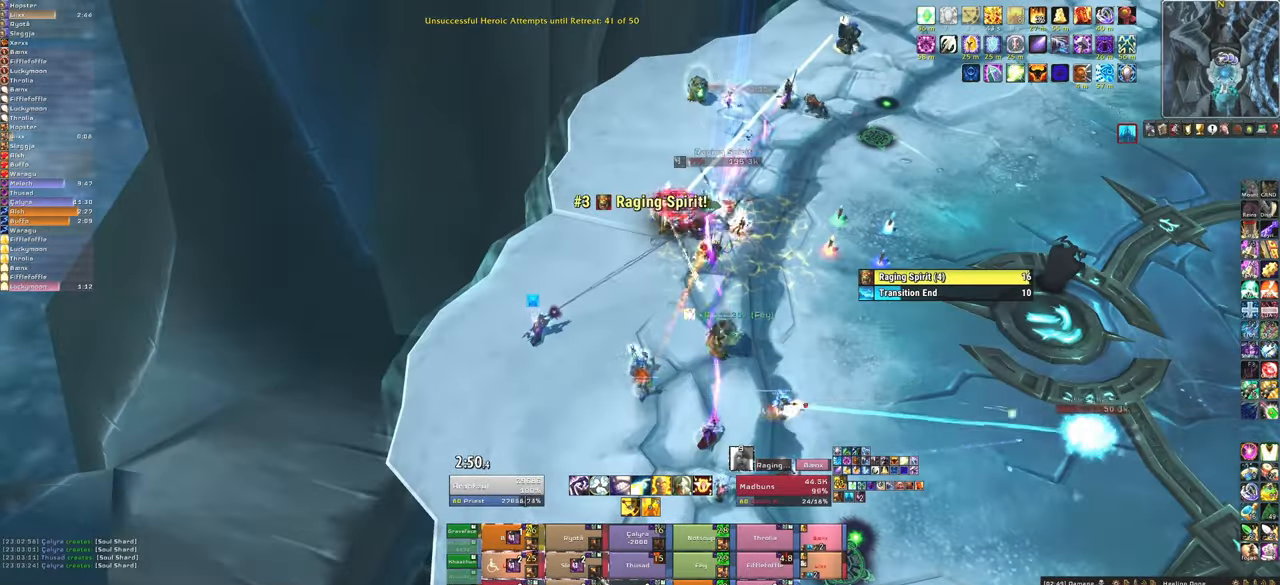
{"keys": [], "mouse": [], "events": []}
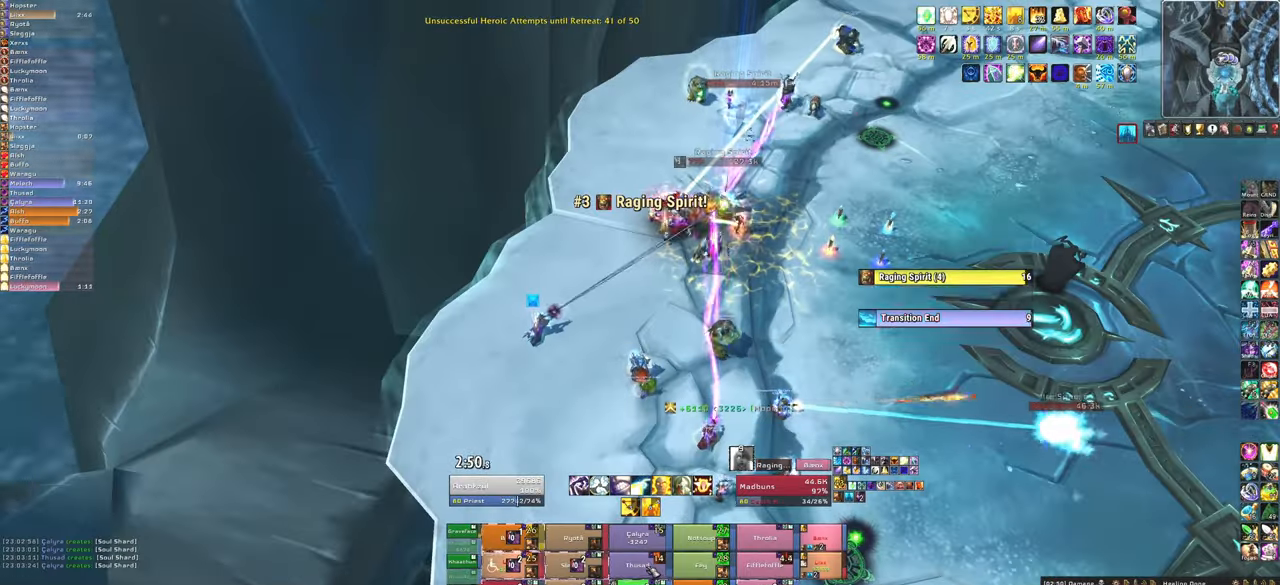
{"keys": [], "mouse": [], "events": [[134, "f", "down"], [334, "f", "up"]]}
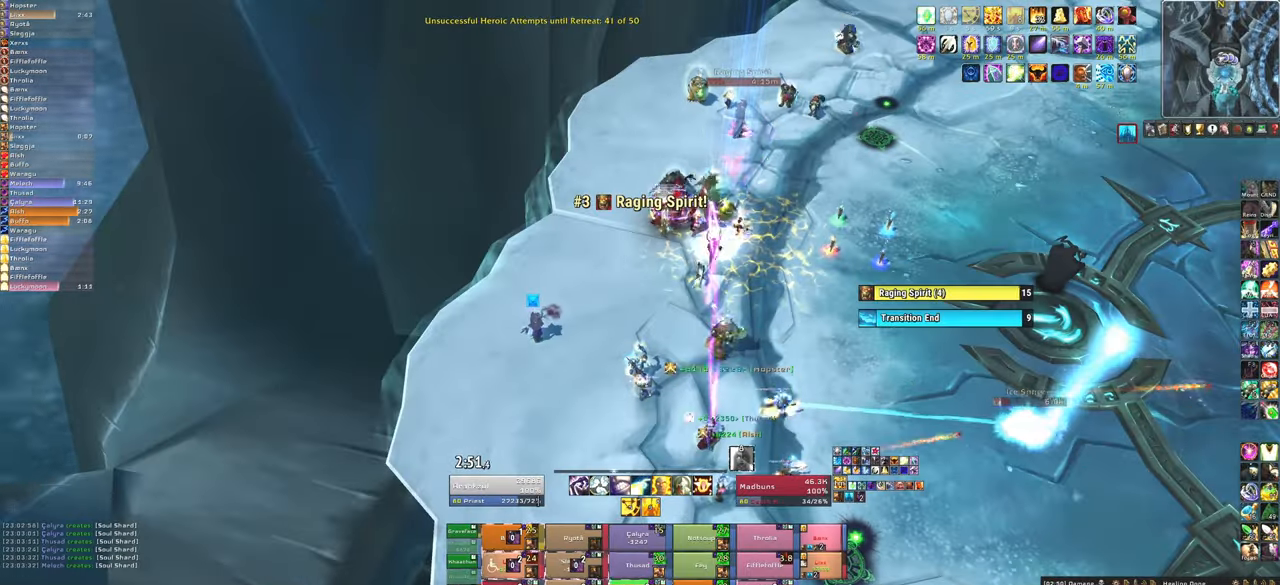
{"keys": ["f"], "mouse": [], "events": [[400, "f", "down"]]}
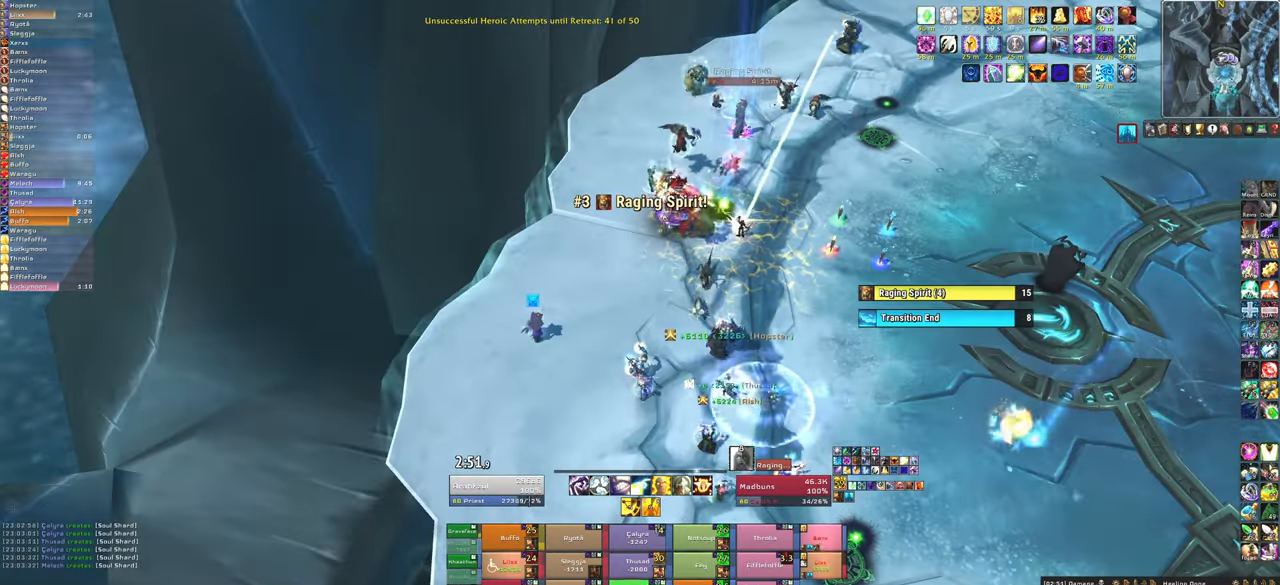
{"keys": [], "mouse": [], "events": [[34, "f", "up"], [134, "f", "down"], [267, "f", "up"]]}
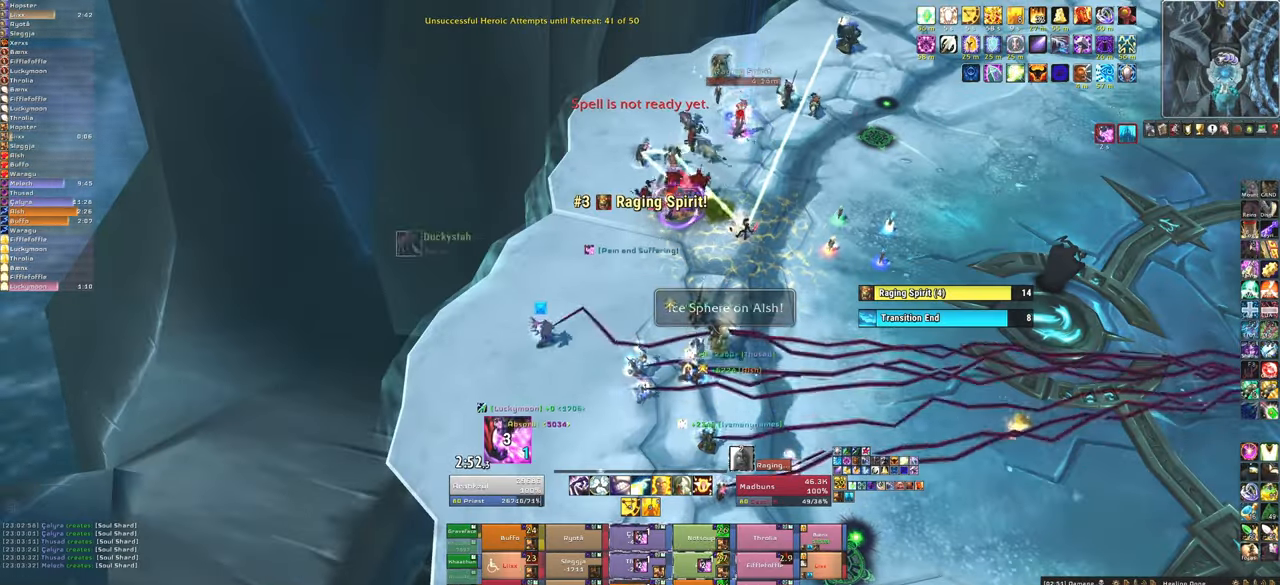
{"keys": ["f"], "mouse": [], "events": [[367, "f", "down"]]}
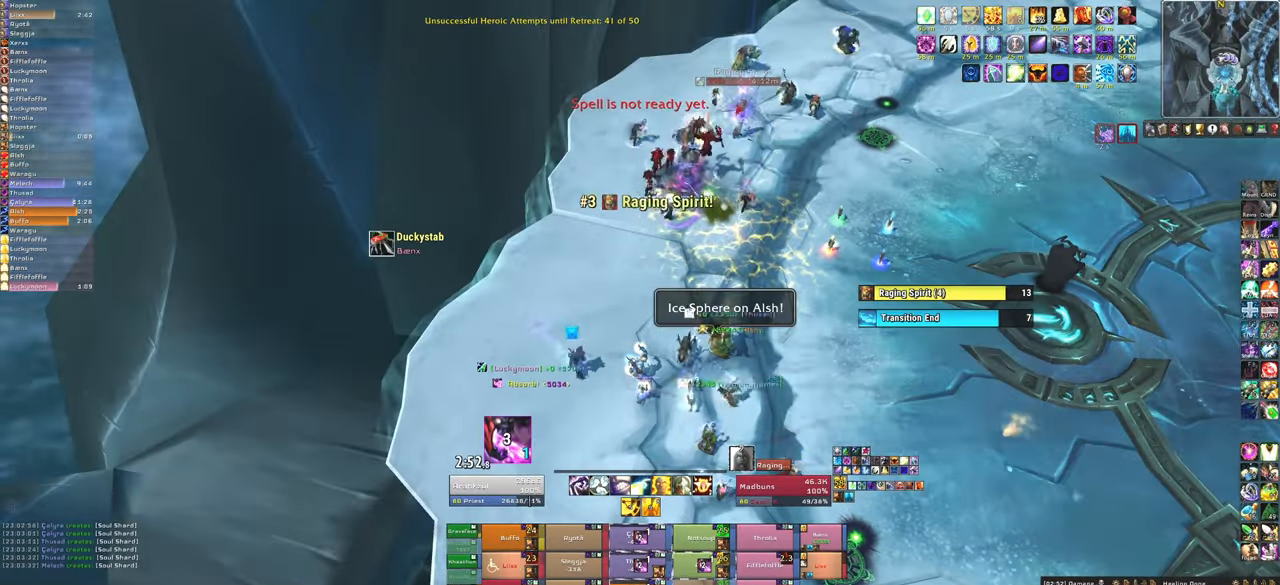
{"keys": ["d"], "mouse": [], "events": [[34, "f", "up"], [100, "f", "down"], [200, "f", "up"], [334, "d", "down"]]}
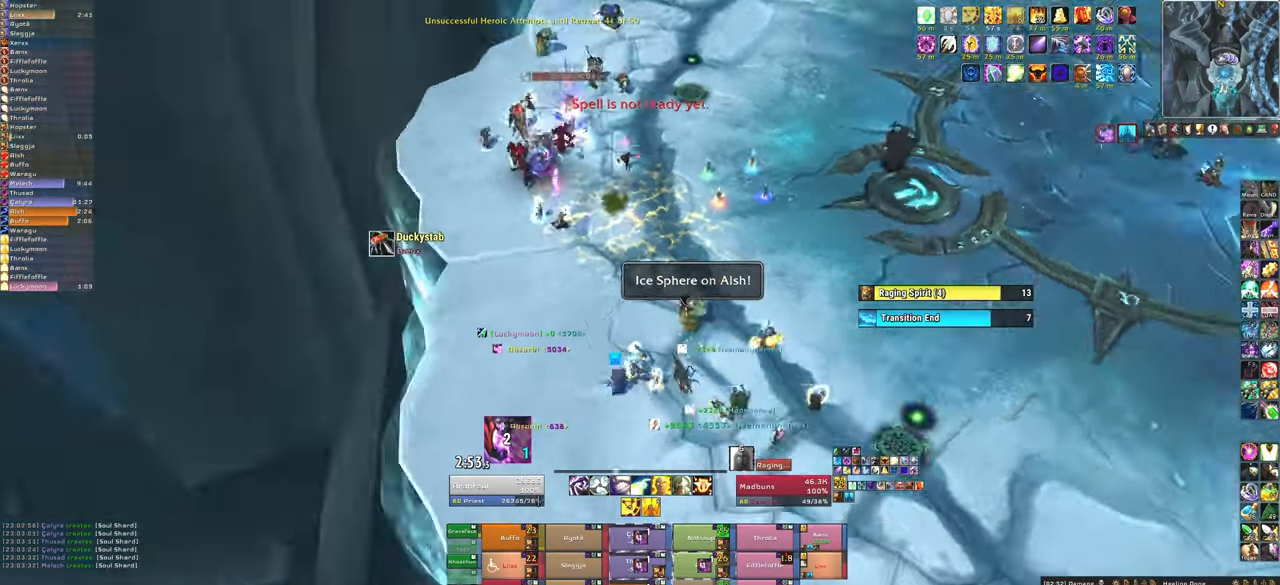
{"keys": ["f", "s"], "mouse": [], "events": [[66, "s", "down"], [167, "d", "up"], [300, "f", "down"], [467, "f", "up"], [500, "f", "down"]]}
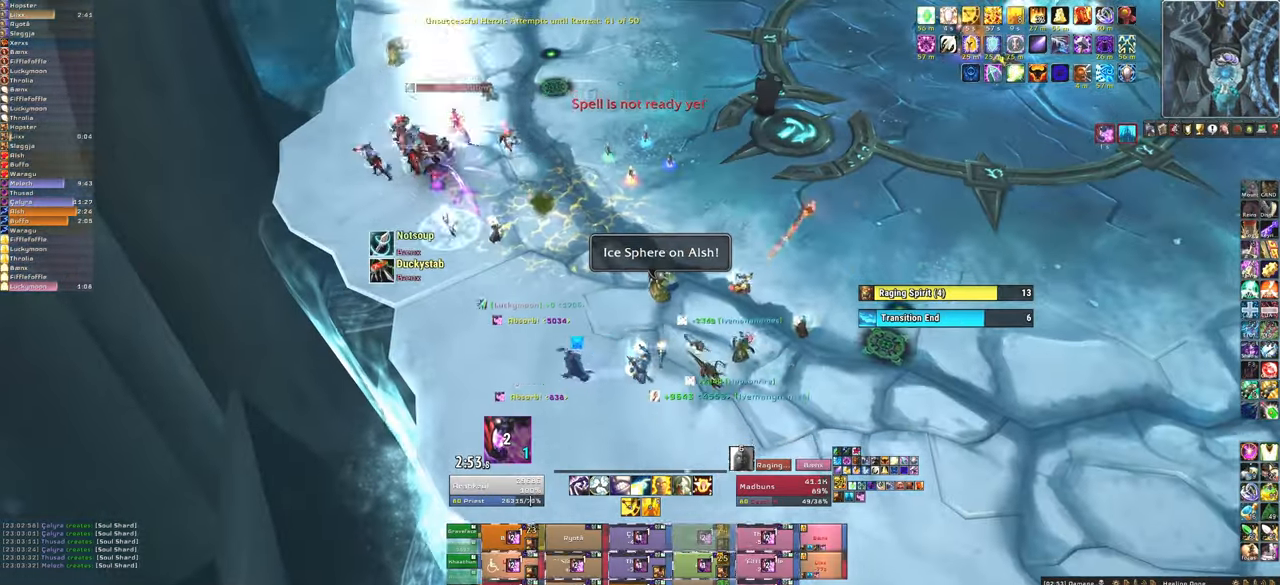
{"keys": ["a"], "mouse": [], "events": [[134, "f", "up"], [200, "s", "up"], [434, "a", "down"]]}
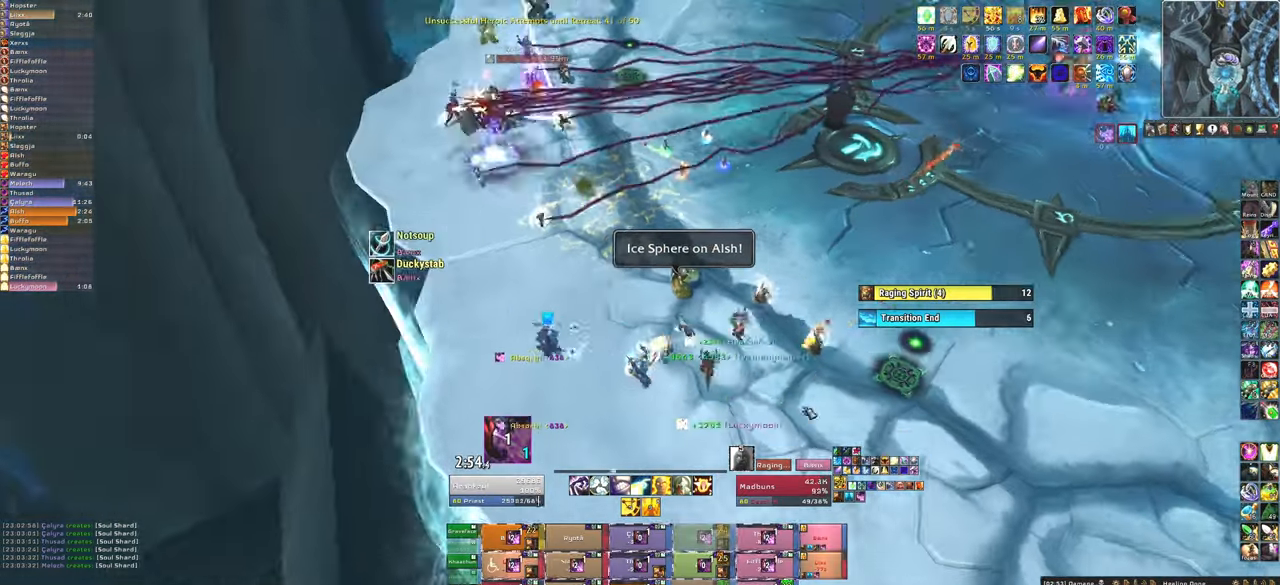
{"keys": ["d"], "mouse": ["mb5"], "events": [[33, "a", "up"], [267, "mouse_mb5", "down"], [400, "d", "down"]]}
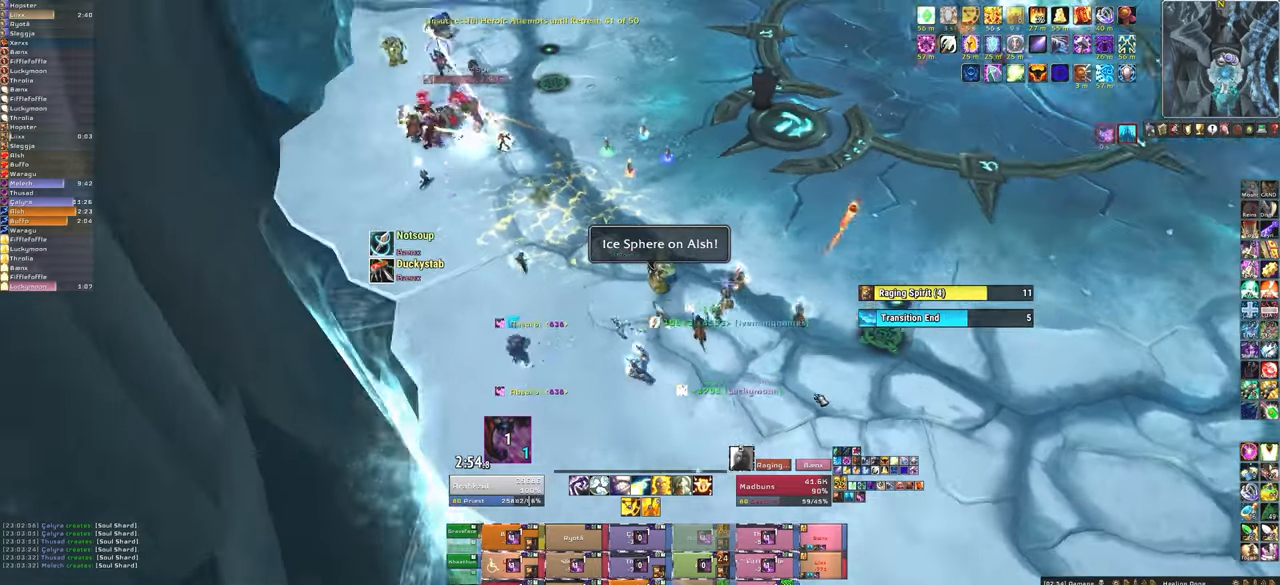
{"keys": [], "mouse": ["mb5"], "events": [[34, "d", "up"], [67, "w", "down"], [234, "w", "up"]]}
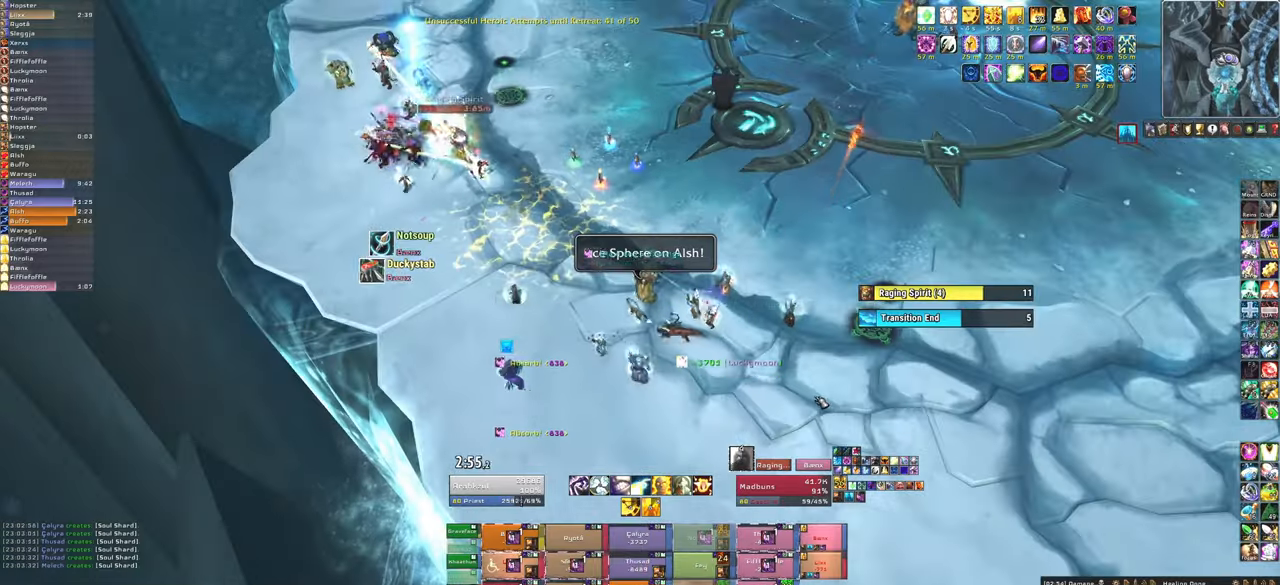
{"keys": [], "mouse": ["mb5"], "events": [[200, "d", "down"], [267, "d", "up"], [333, "w", "down"], [467, "w", "up"]]}
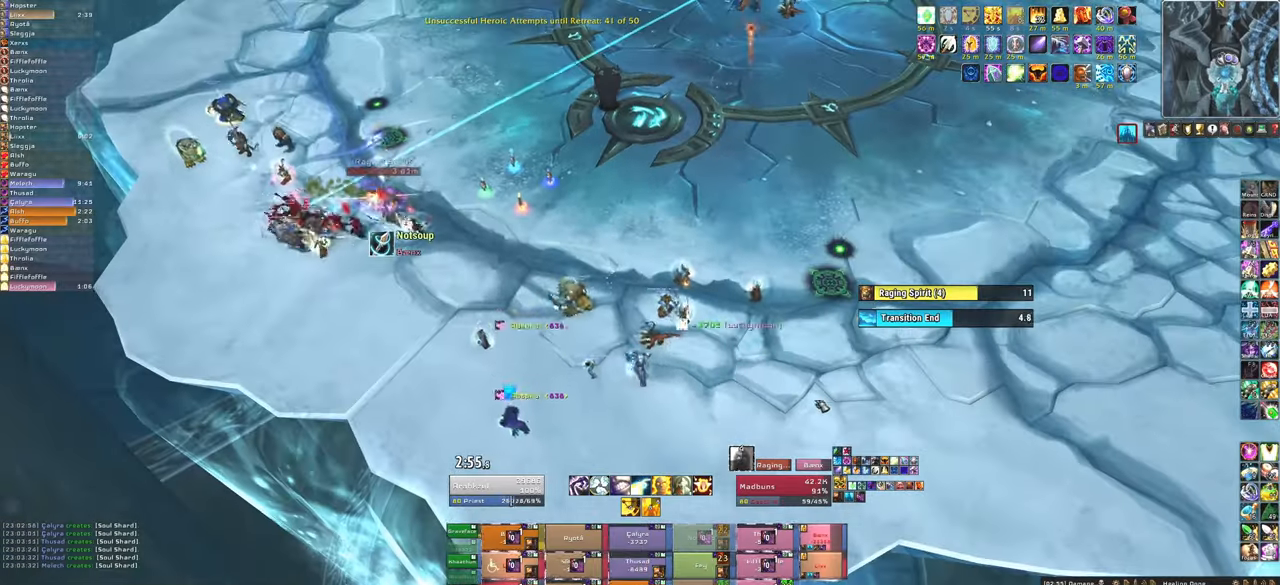
{"keys": ["a"], "mouse": [], "events": [[34, "mouse_mb5", "up"], [334, "a", "down"]]}
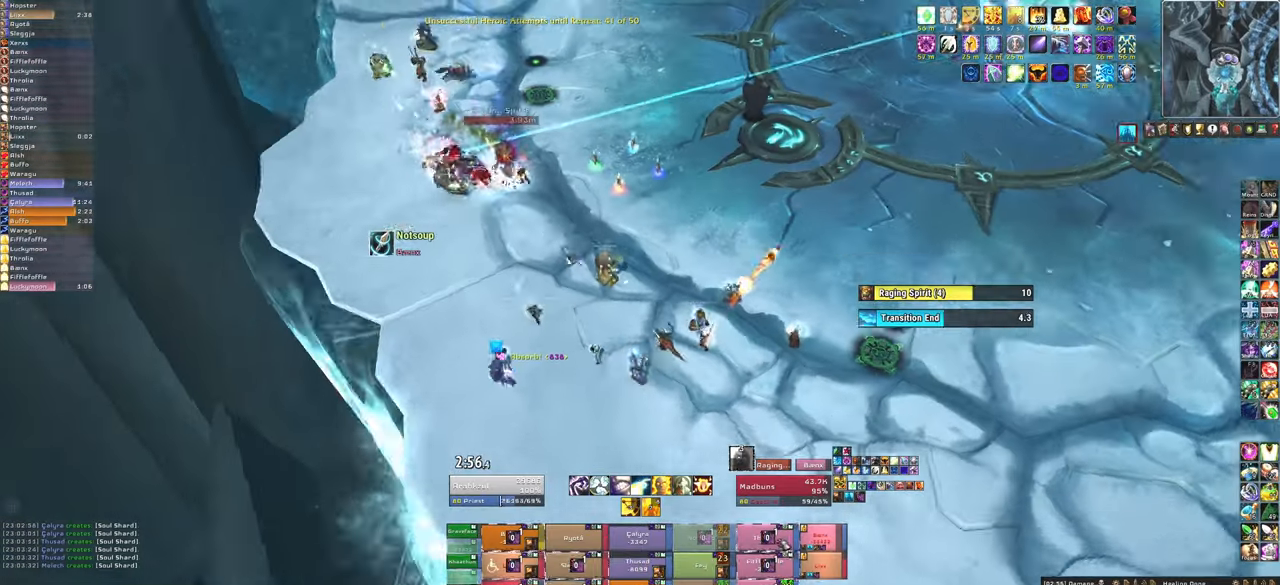
{"keys": [], "mouse": [], "events": [[33, "a", "up"], [66, "w", "down"], [133, "f", "down"], [267, "w", "up"], [367, "f", "up"]]}
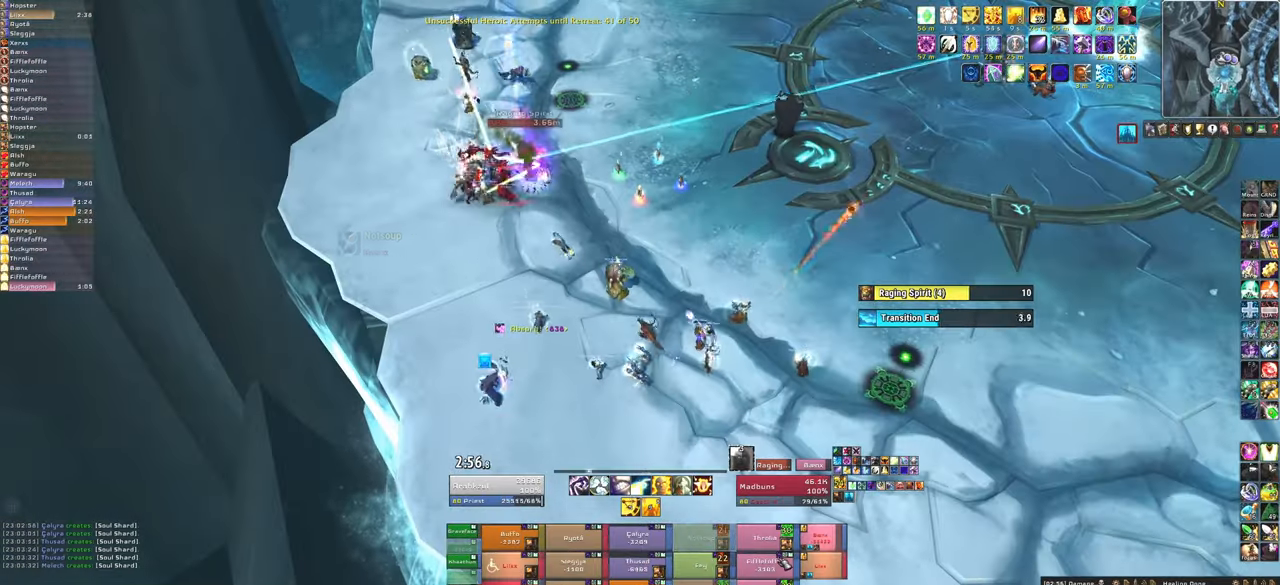
{"keys": ["f"], "mouse": [], "events": [[234, "f", "down"], [367, "f", "up"], [434, "f", "down"]]}
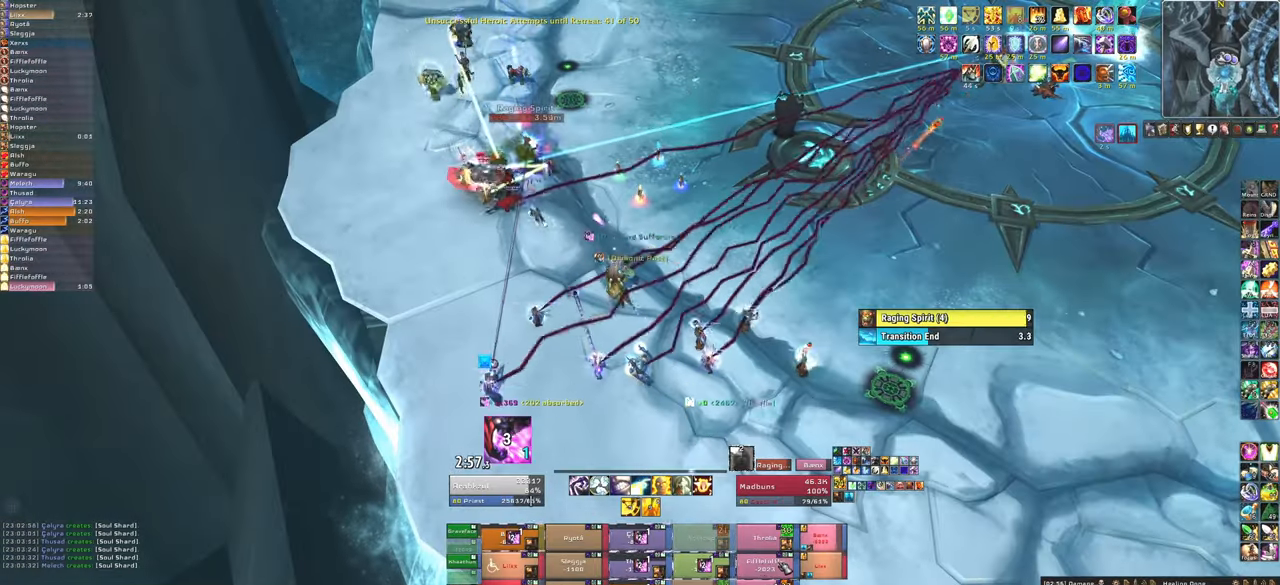
{"keys": ["d"], "mouse": [], "events": [[66, "f", "up"], [100, "f", "down"], [267, "f", "up"], [267, "w", "down"], [400, "w", "up"], [500, "d", "down"]]}
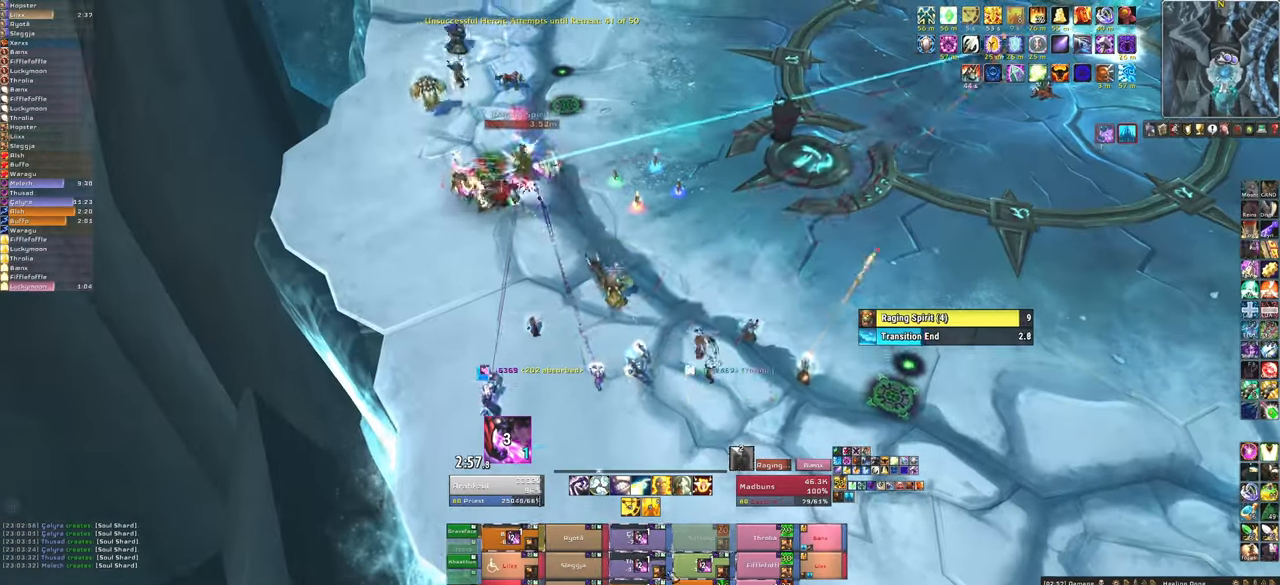
{"keys": [], "mouse": [], "events": [[134, "d", "up"]]}
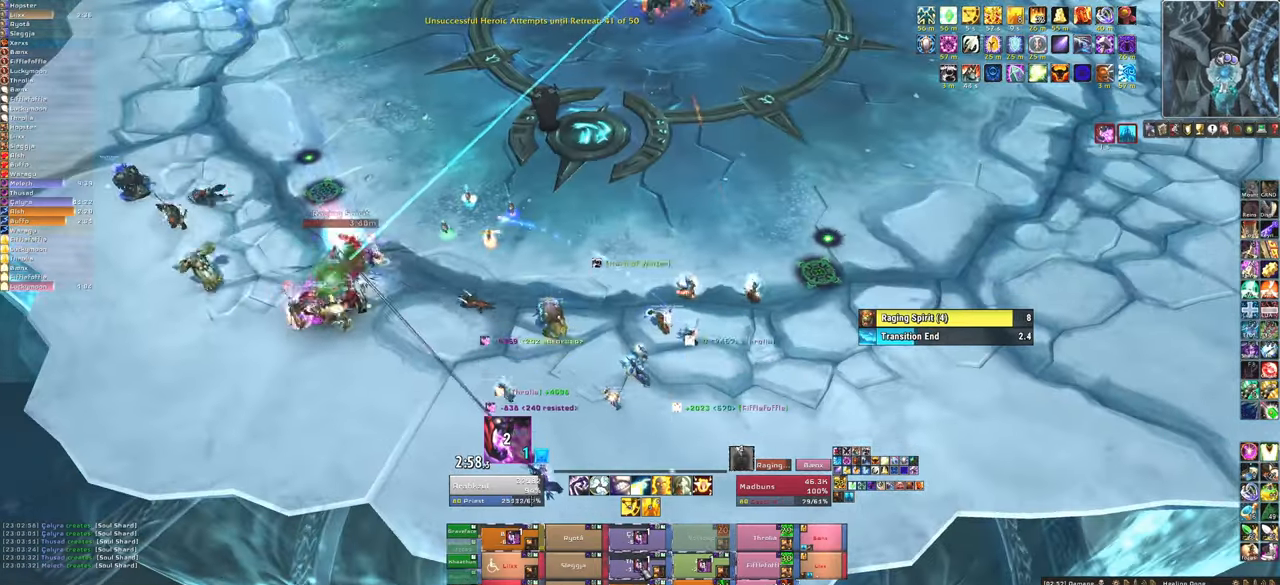
{"keys": [], "mouse": [], "events": [[33, "2", "down"], [200, "2", "up"]]}
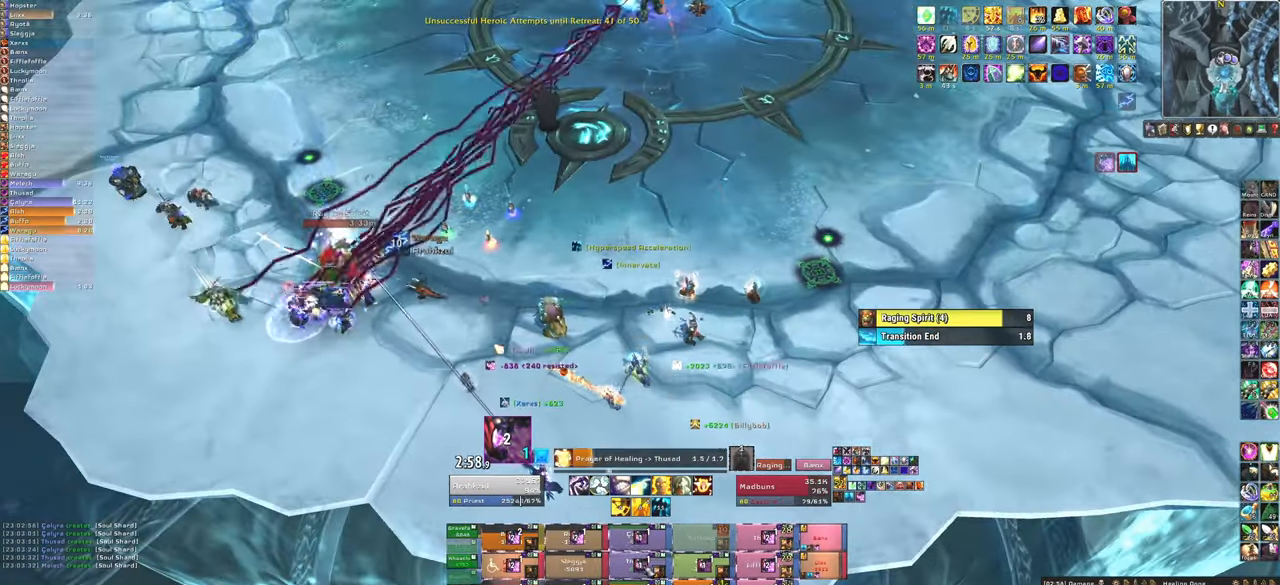
{"keys": [], "mouse": ["right"], "events": [[301, "mouse_right", "down"]]}
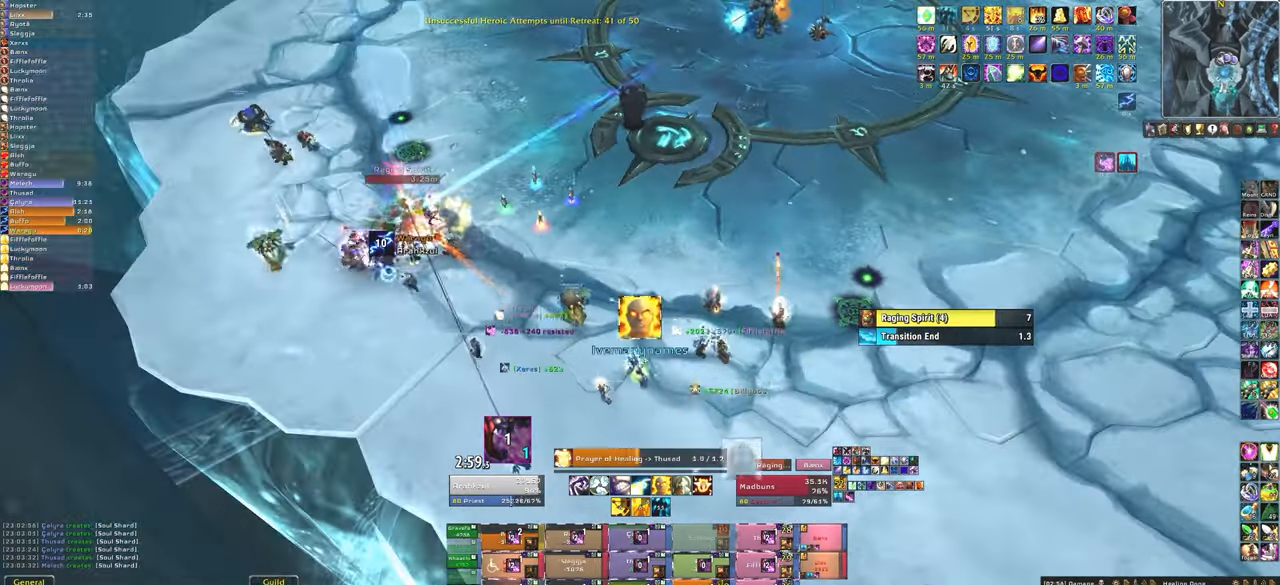
{"keys": [], "mouse": [], "events": [[66, "mouse_right", "up"]]}
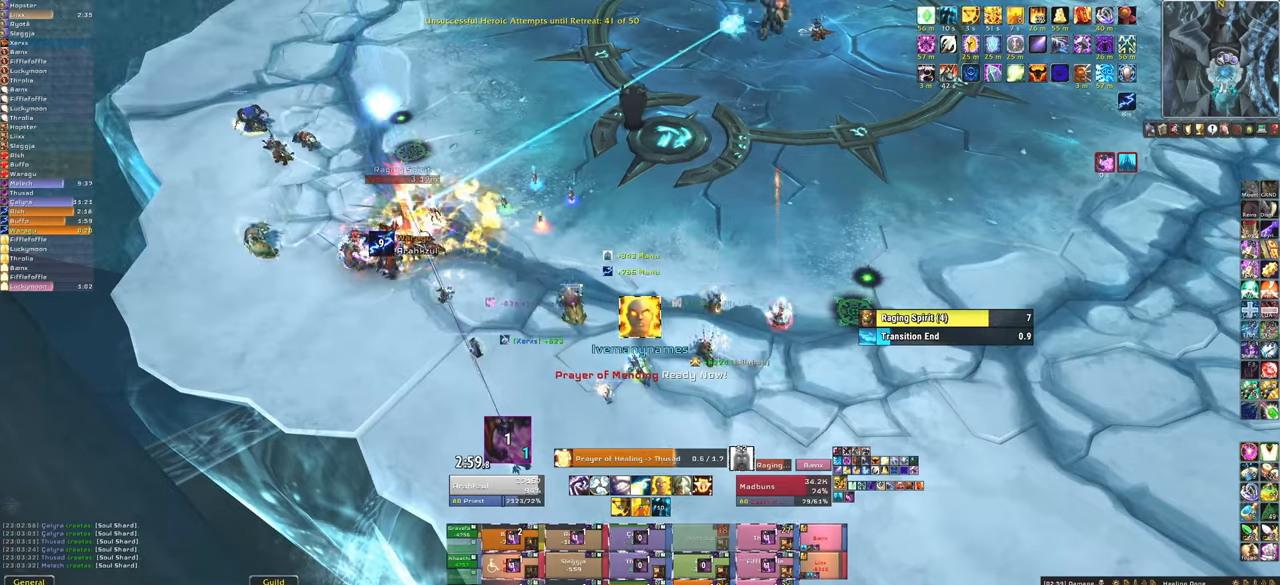
{"keys": [], "mouse": [], "events": []}
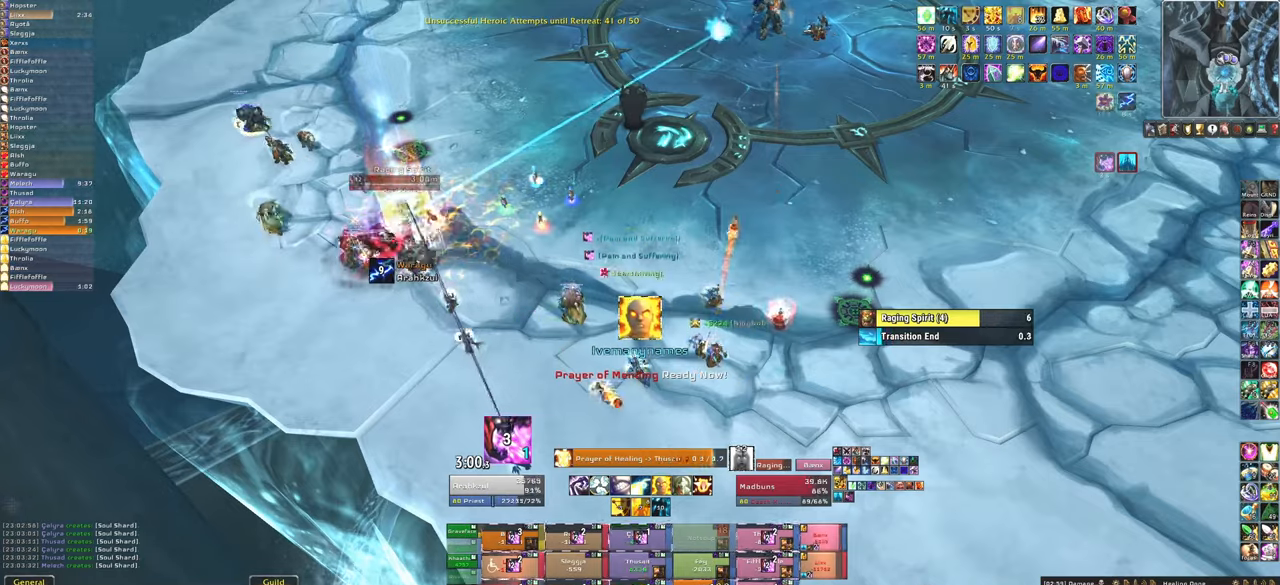
{"keys": ["w"], "mouse": [], "events": [[100, "f", "down"], [200, "f", "up"], [300, "f", "down"], [400, "f", "up"], [433, "w", "down"]]}
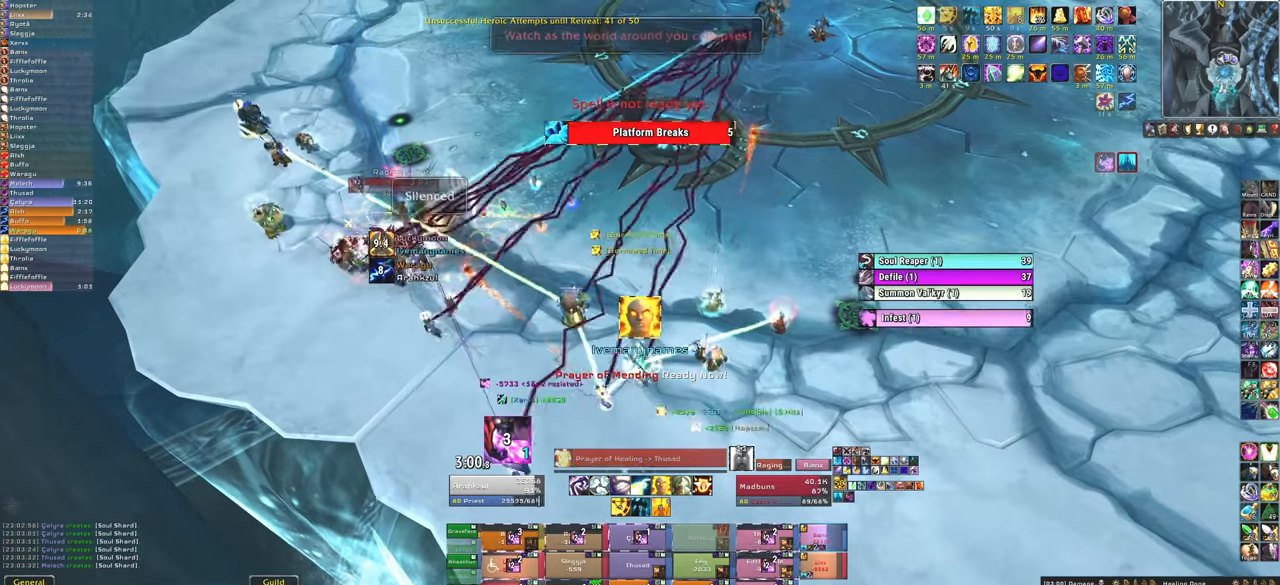
{"keys": [], "mouse": [], "events": [[67, "w", "up"]]}
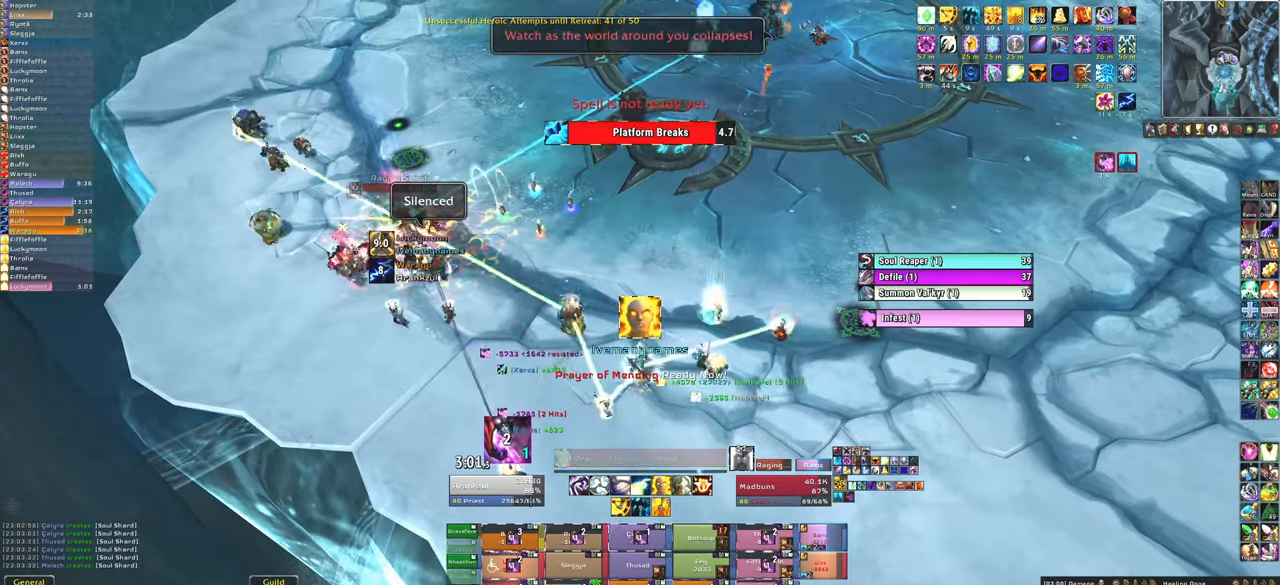
{"keys": ["w"], "mouse": [], "events": [[133, "4", "down"], [233, "4", "up"], [433, "w", "down"]]}
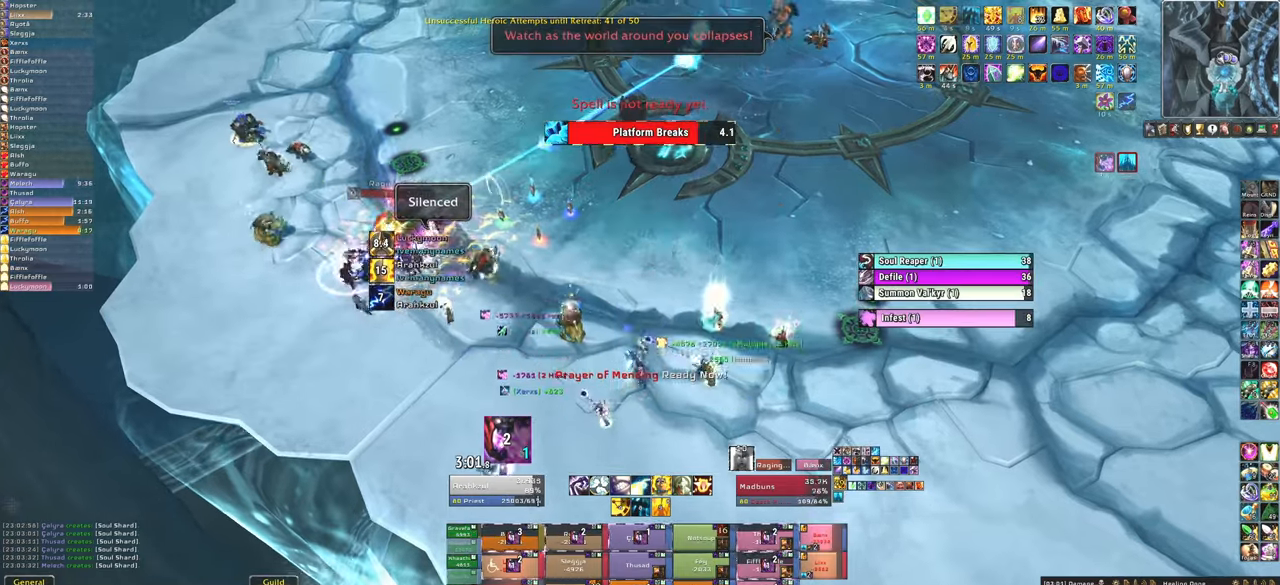
{"keys": ["f", "w"], "mouse": [], "events": [[100, "d", "down"], [234, "d", "up"], [501, "f", "down"]]}
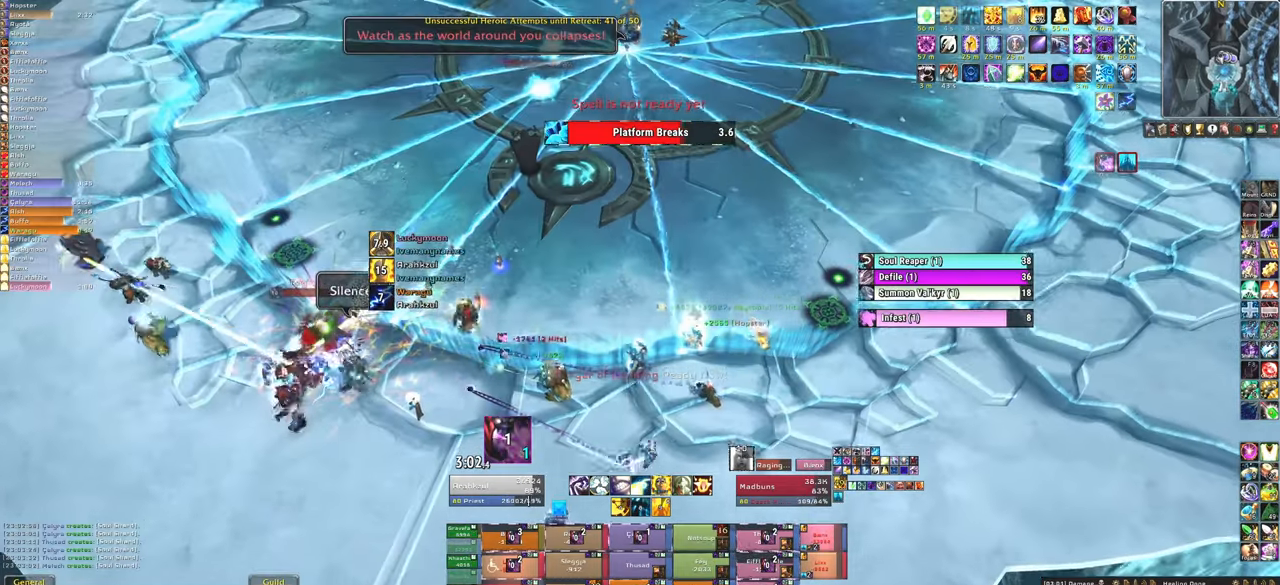
{"keys": ["w"], "mouse": [], "events": [[167, "f", "up"], [267, "a", "down"], [400, "a", "up"]]}
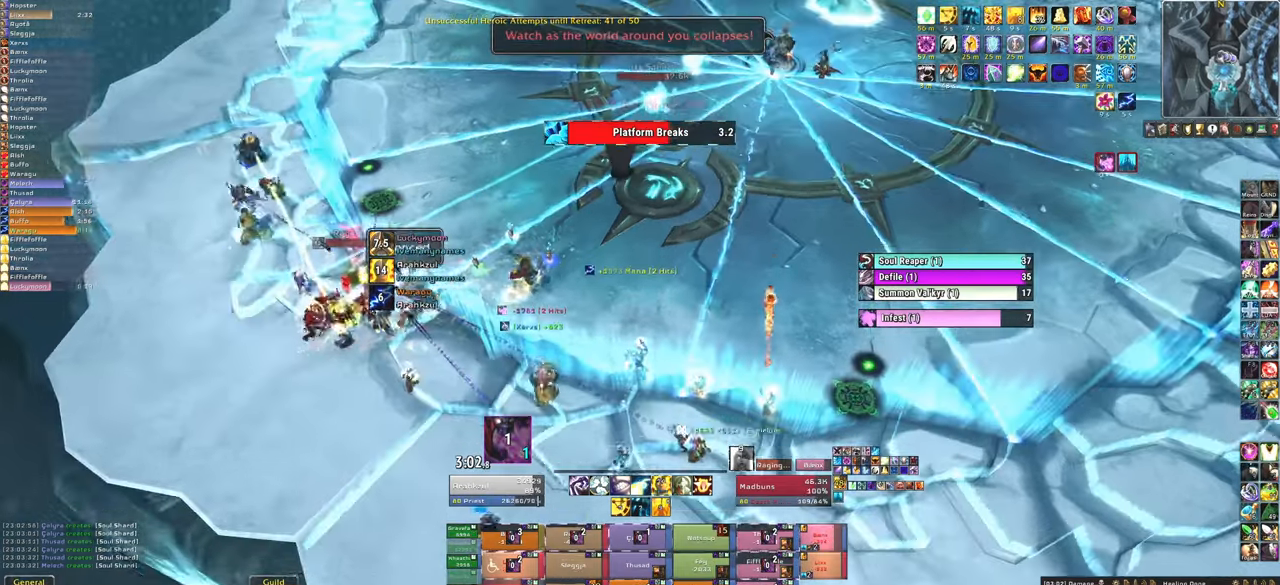
{"keys": ["w"], "mouse": [], "events": [[100, "w", "up"], [234, "w", "down"]]}
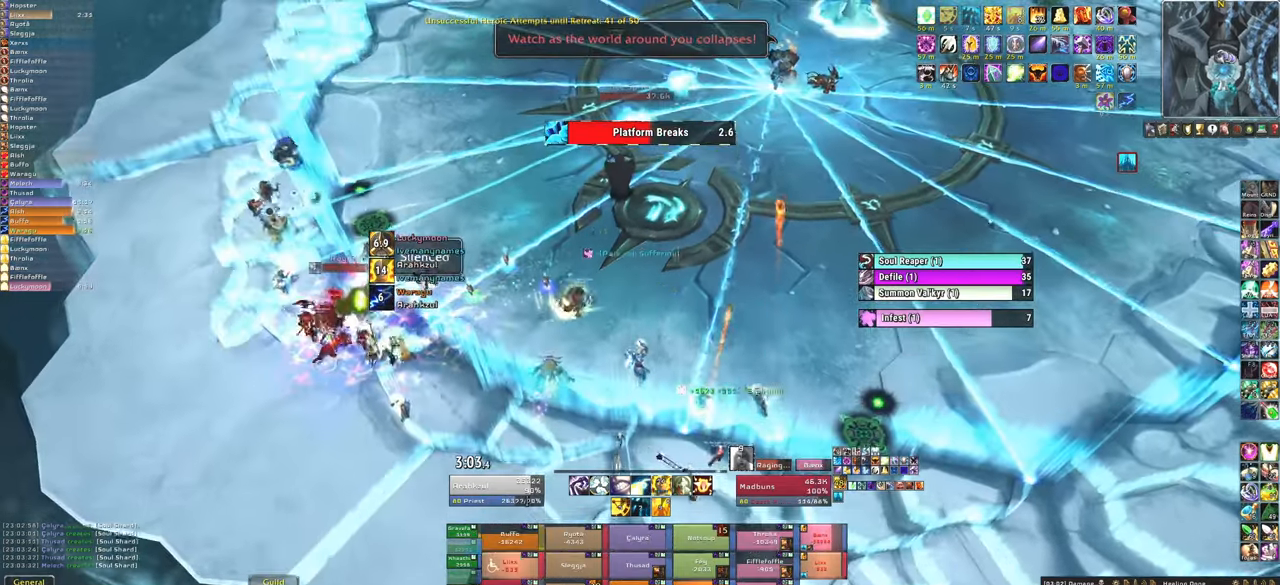
{"keys": [], "mouse": [], "events": [[33, "w", "up"], [200, "2", "down"], [333, "2", "up"]]}
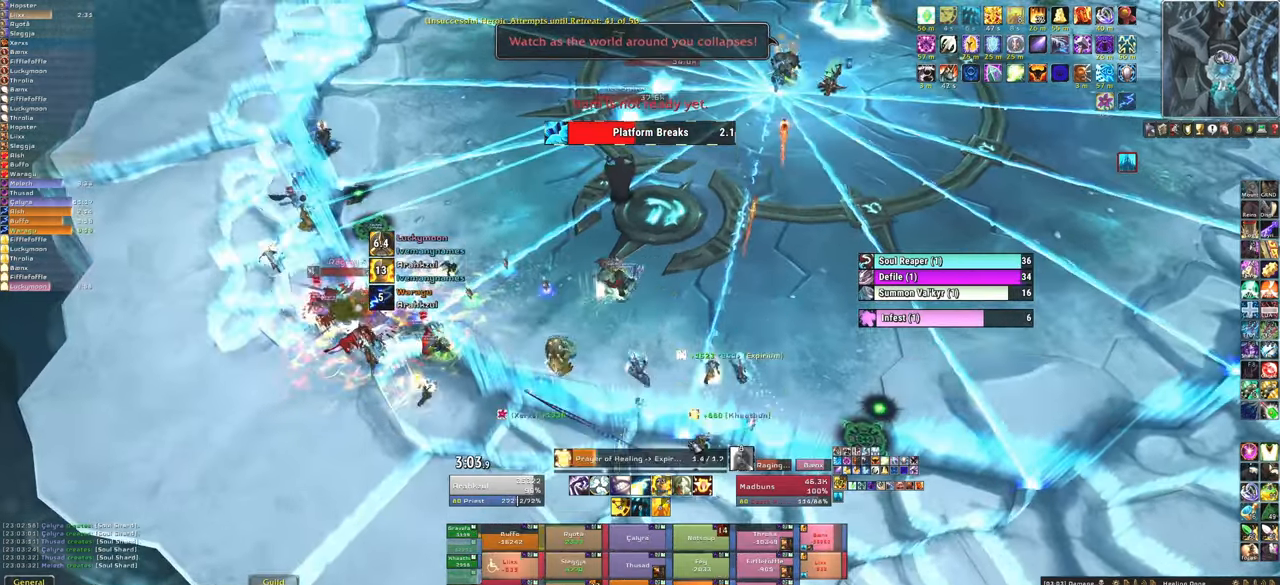
{"keys": [], "mouse": ["right"], "events": [[167, "mouse_right", "down"]]}
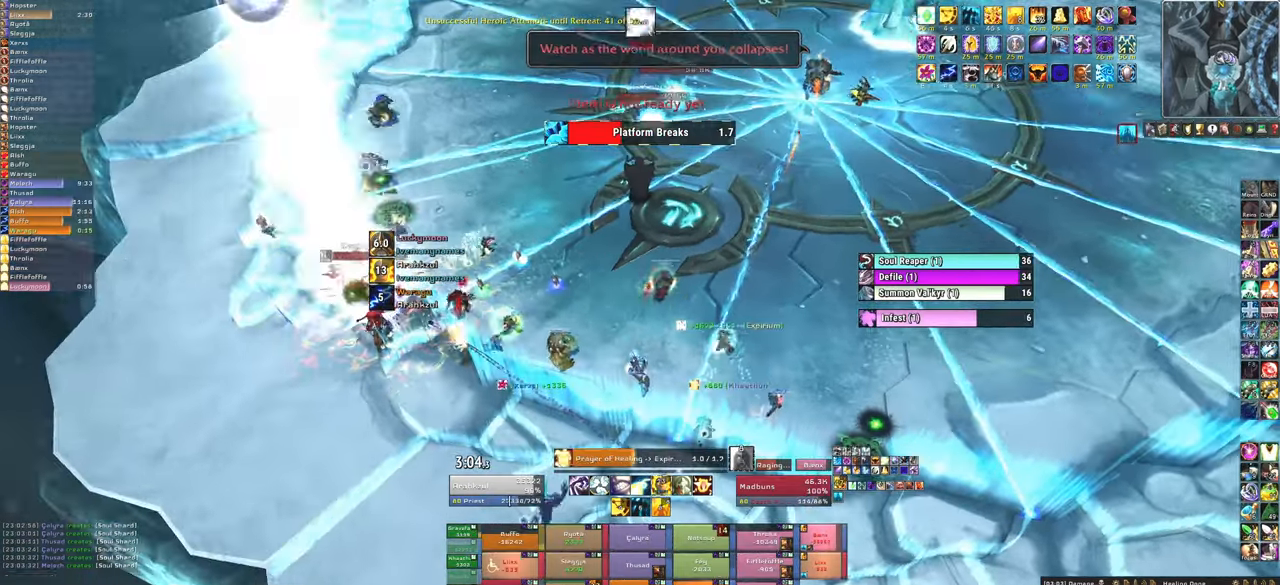
{"keys": [], "mouse": [], "events": [[167, "mouse_right", "up"]]}